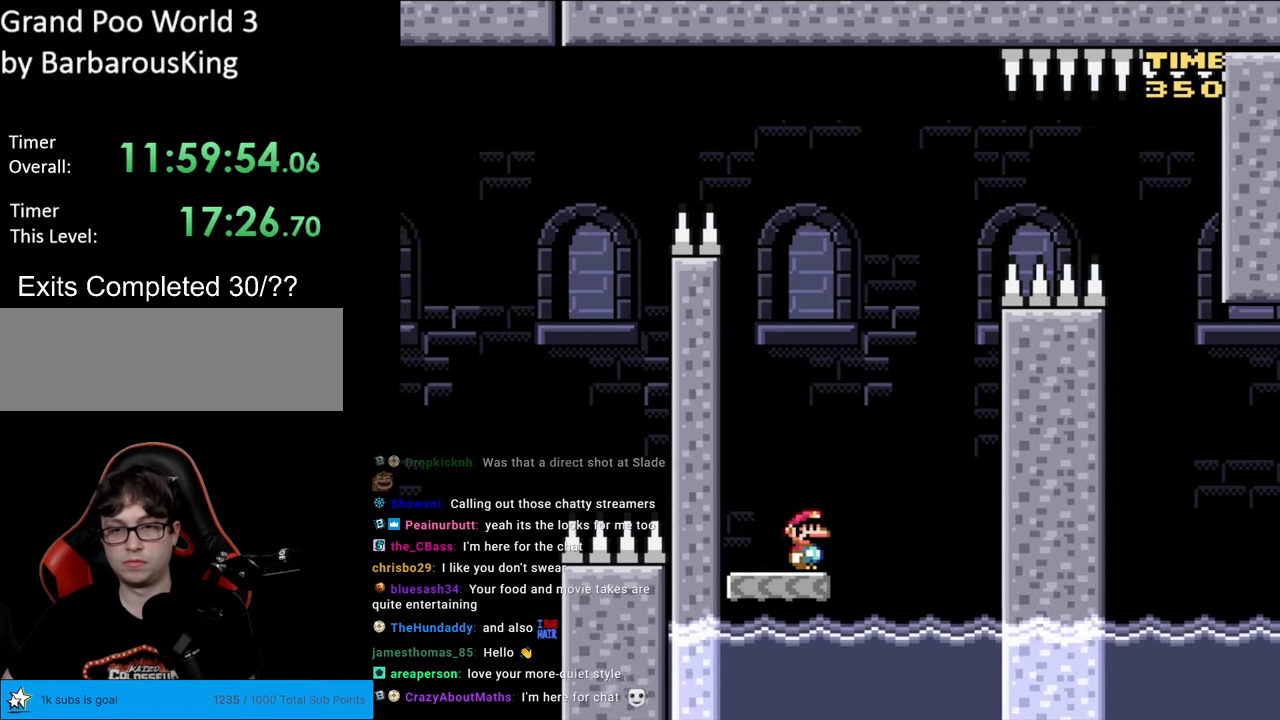
Gameplay with a controller (Nintendo layout); each line is a JSON object with the inputs held at the frame after it. "events" lists button and stick changes between this image and that frame as [ms after this image, input, new state], when the widget could be followed in between. Not read: L3 R3.
{"buttons": ["B", "Y", "DPAD_LEFT"], "events": [[150, "DPAD_RIGHT", "down"], [300, "Y", "up"], [317, "Y", "down"], [367, "B", "down"], [483, "DPAD_RIGHT", "up"], [483, "DPAD_UP", "down"], [500, "DPAD_LEFT", "down"], [500, "DPAD_UP", "up"]]}
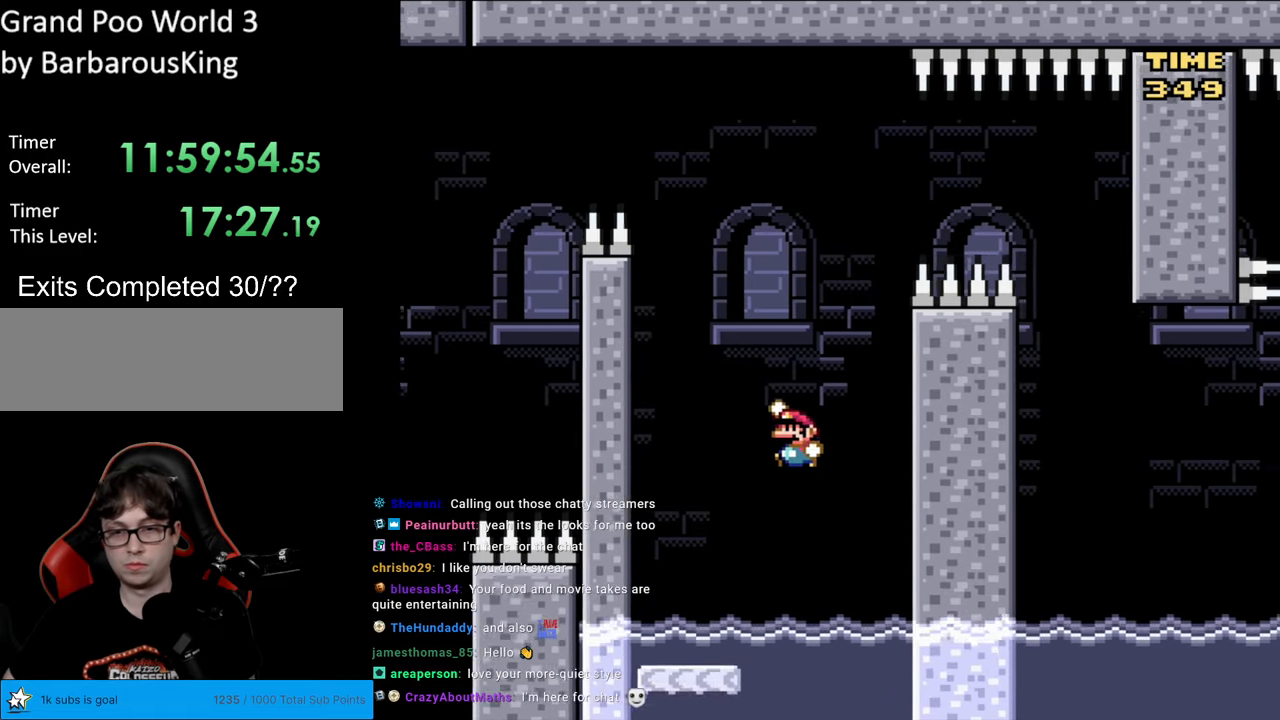
{"buttons": ["B", "Y"], "events": [[200, "DPAD_LEFT", "up"]]}
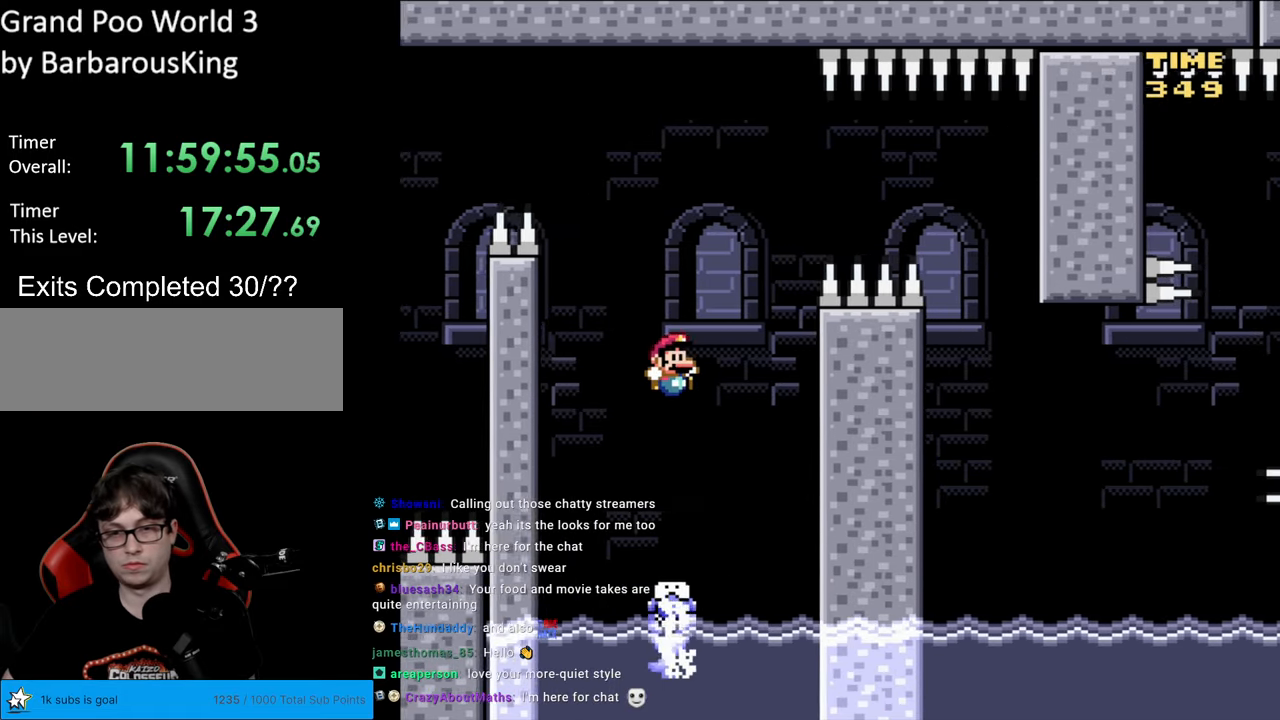
{"buttons": ["B", "Y", "DPAD_RIGHT"], "events": [[17, "DPAD_RIGHT", "down"], [117, "DPAD_RIGHT", "up"], [233, "B", "up"], [267, "DPAD_RIGHT", "down"], [483, "B", "down"]]}
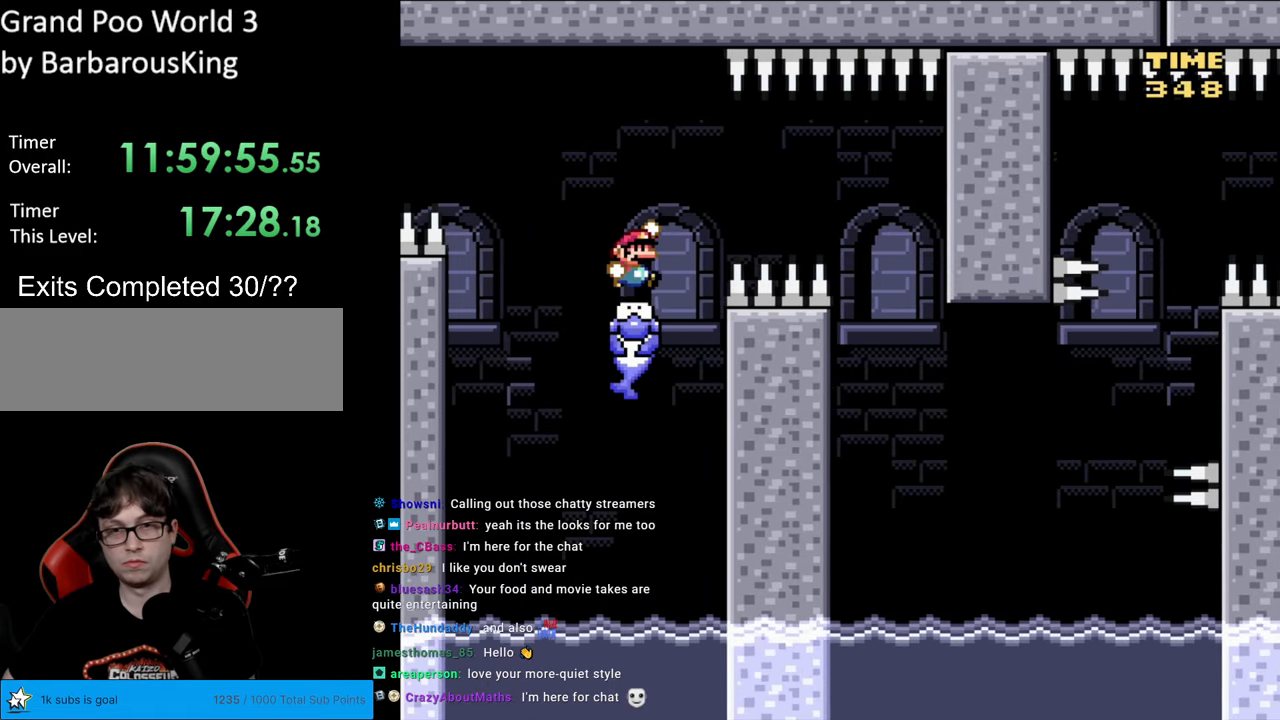
{"buttons": ["B", "Y", "DPAD_UP"], "events": [[83, "B", "up"], [250, "B", "down"], [500, "DPAD_RIGHT", "up"], [500, "DPAD_UP", "down"]]}
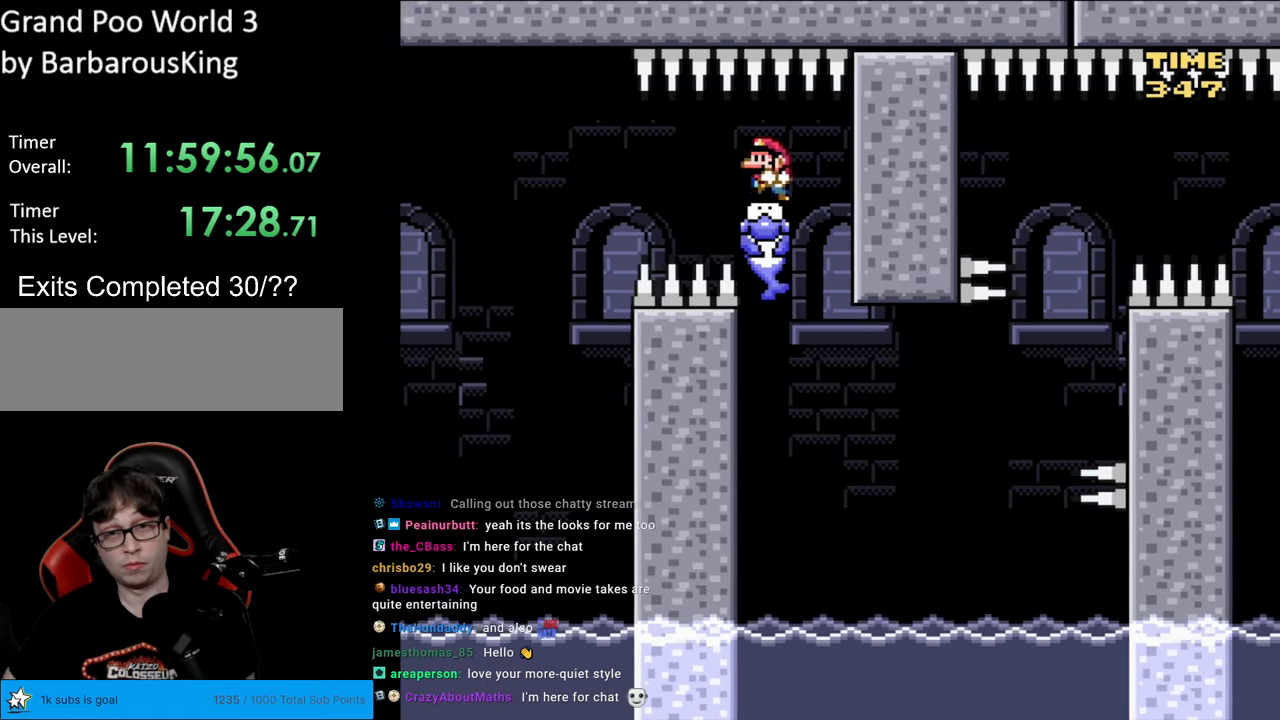
{"buttons": ["Y"], "events": [[17, "DPAD_LEFT", "down"], [17, "DPAD_UP", "up"], [133, "DPAD_LEFT", "up"], [150, "B", "up"]]}
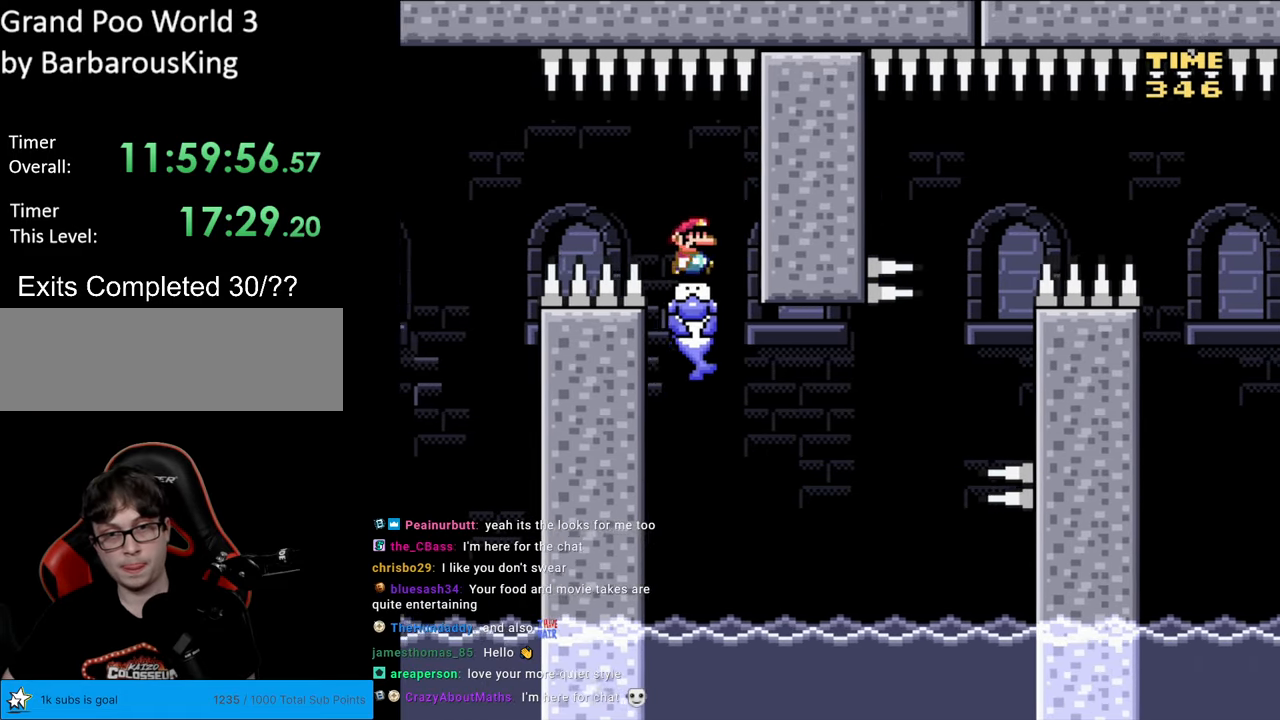
{"buttons": ["A", "X", "DPAD_RIGHT"], "events": [[17, "DPAD_RIGHT", "down"], [150, "Y", "up"], [167, "X", "down"], [483, "A", "down"]]}
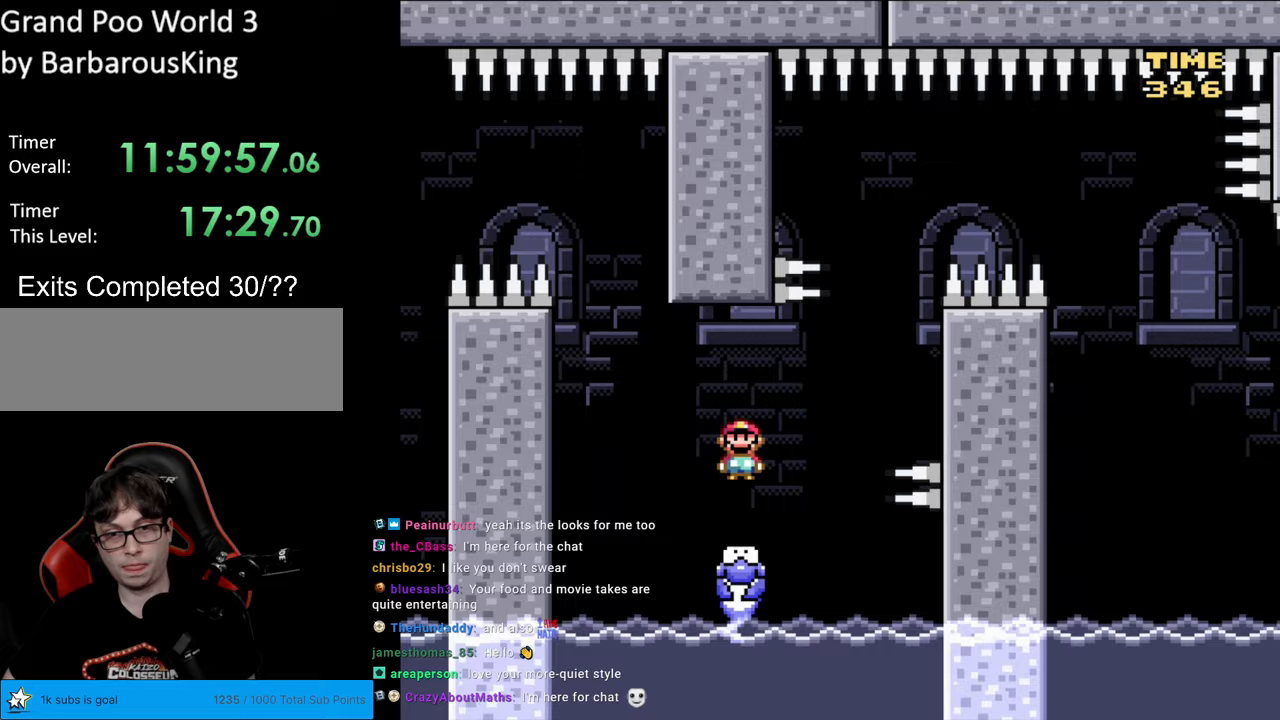
{"buttons": ["X"], "events": [[67, "A", "up"], [150, "A", "down"], [250, "DPAD_RIGHT", "up"], [250, "DPAD_UP", "down"], [267, "DPAD_LEFT", "down"], [267, "DPAD_UP", "up"], [450, "A", "up"], [450, "DPAD_LEFT", "up"], [450, "DPAD_RIGHT", "down"], [500, "DPAD_RIGHT", "up"]]}
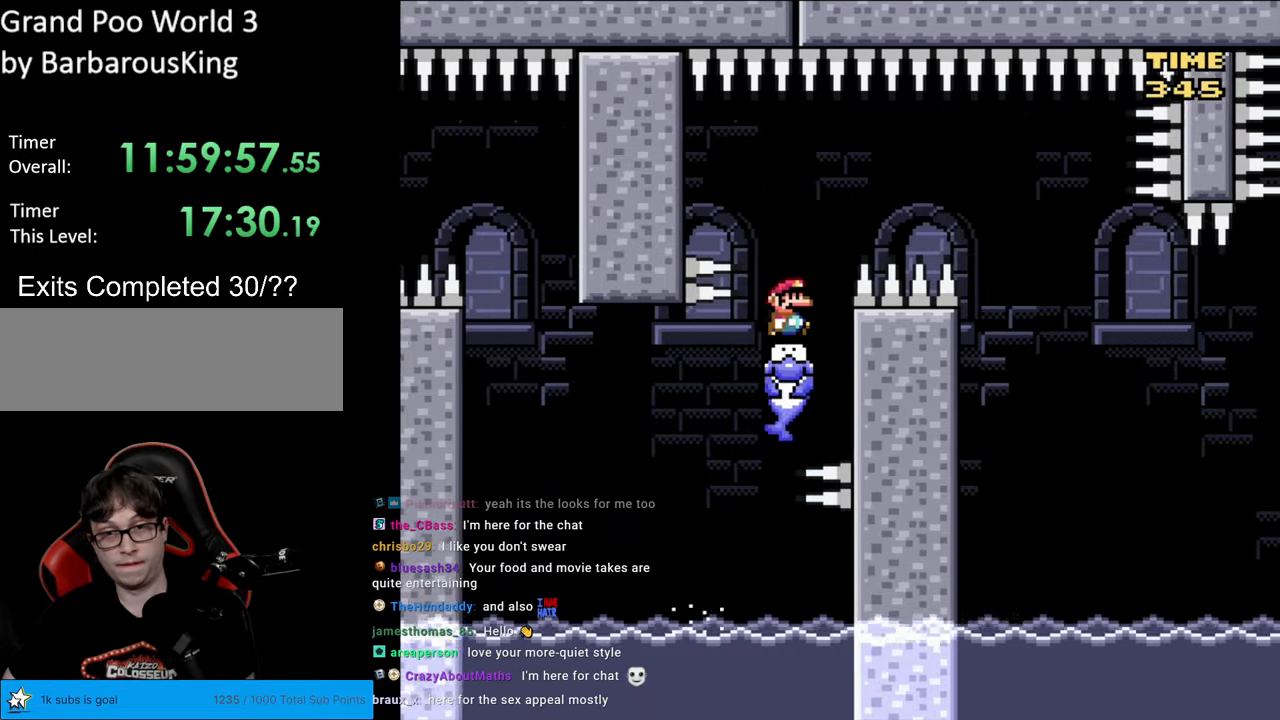
{"buttons": ["X", "DPAD_RIGHT"], "events": [[150, "DPAD_RIGHT", "down"]]}
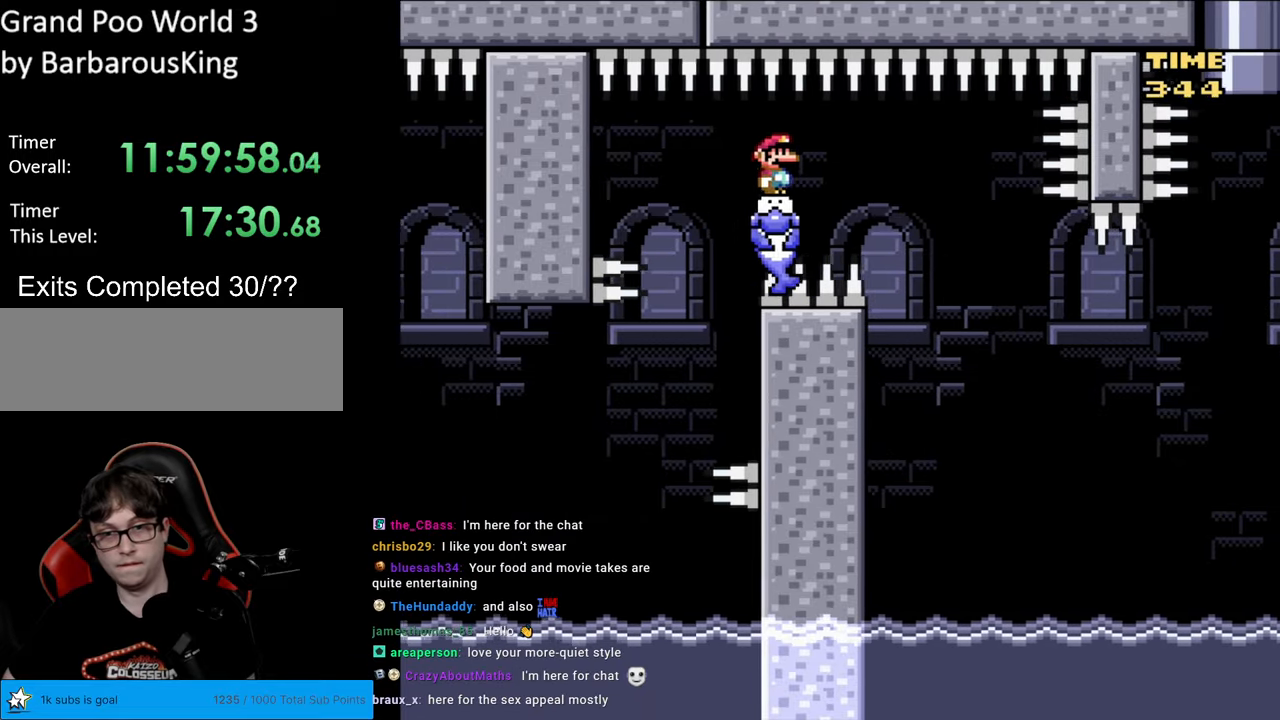
{"buttons": ["X"], "events": [[267, "DPAD_RIGHT", "up"], [350, "DPAD_LEFT", "down"], [467, "DPAD_LEFT", "up"]]}
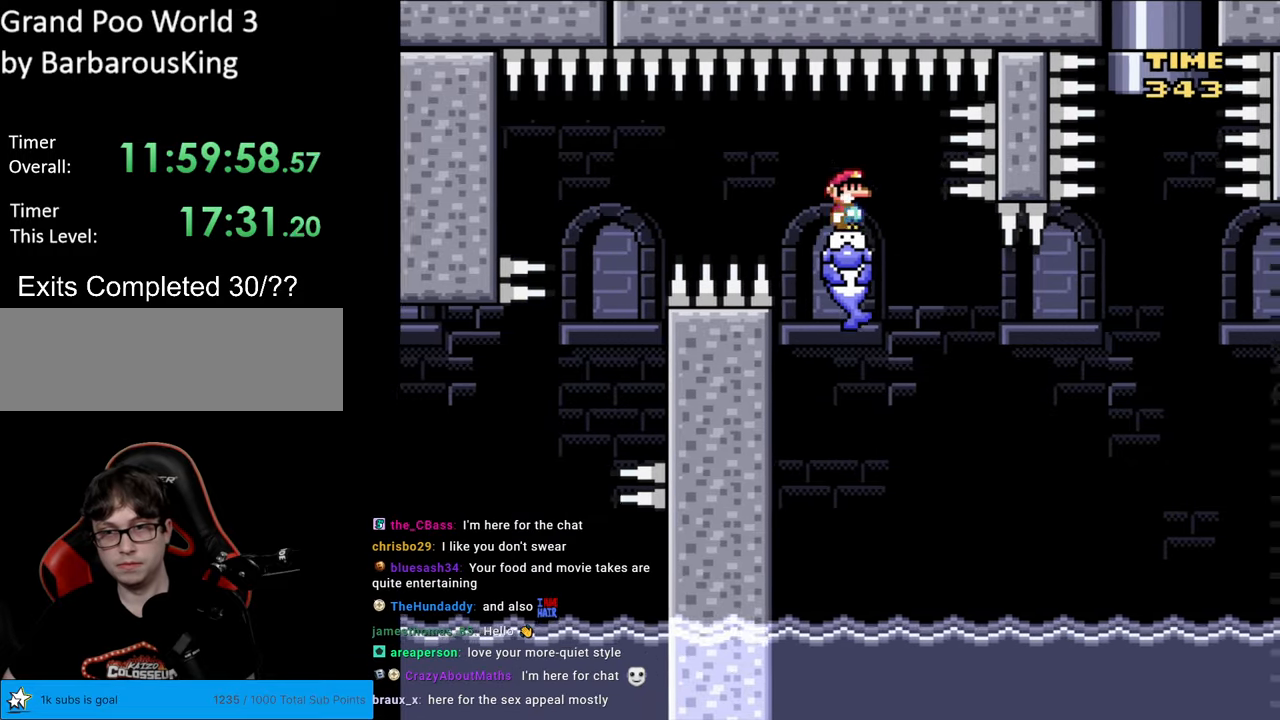
{"buttons": ["Y", "DPAD_RIGHT"], "events": [[17, "DPAD_RIGHT", "down"], [133, "X", "up"], [150, "Y", "down"]]}
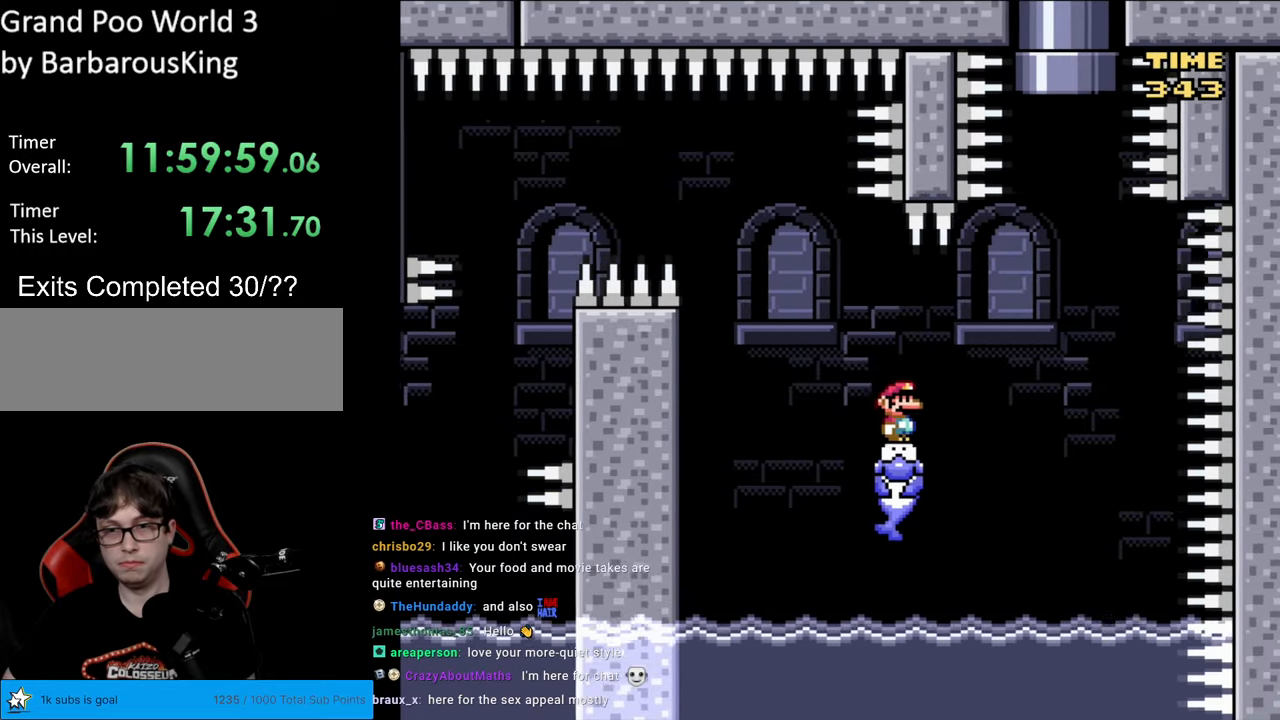
{"buttons": ["B", "Y", "DPAD_LEFT"], "events": [[100, "B", "down"], [183, "B", "up"], [317, "B", "down"], [333, "DPAD_RIGHT", "up"], [333, "DPAD_UP", "down"], [350, "DPAD_LEFT", "down"], [350, "DPAD_UP", "up"]]}
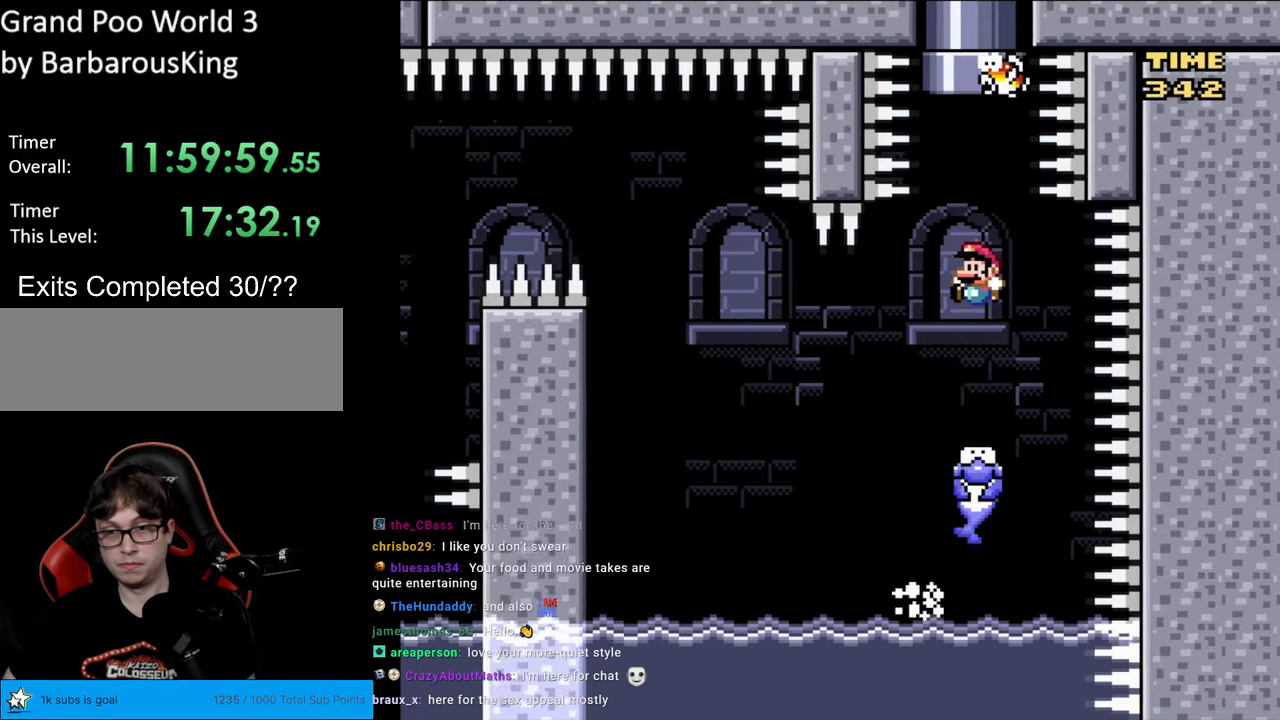
{"buttons": ["Y"], "events": [[33, "DPAD_LEFT", "up"], [100, "DPAD_RIGHT", "down"], [133, "B", "up"], [167, "DPAD_RIGHT", "up"], [300, "DPAD_RIGHT", "down"], [400, "DPAD_RIGHT", "up"]]}
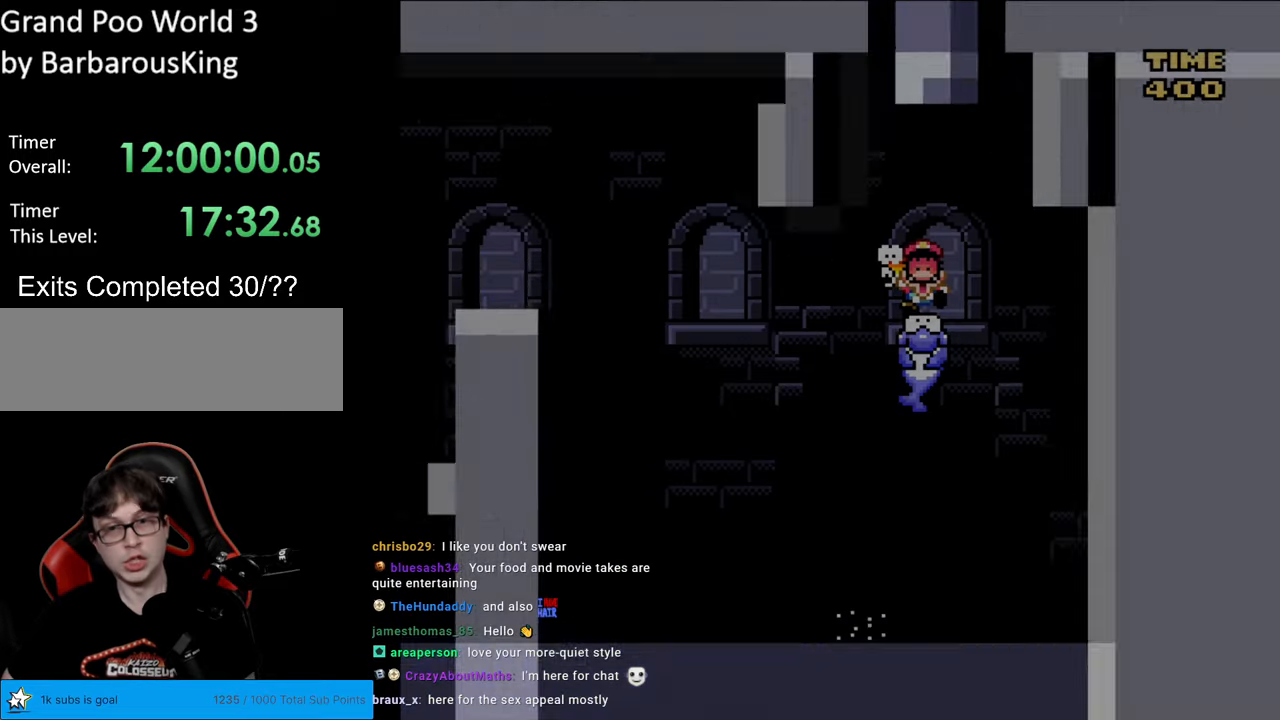
{"buttons": [], "events": [[67, "Y", "up"]]}
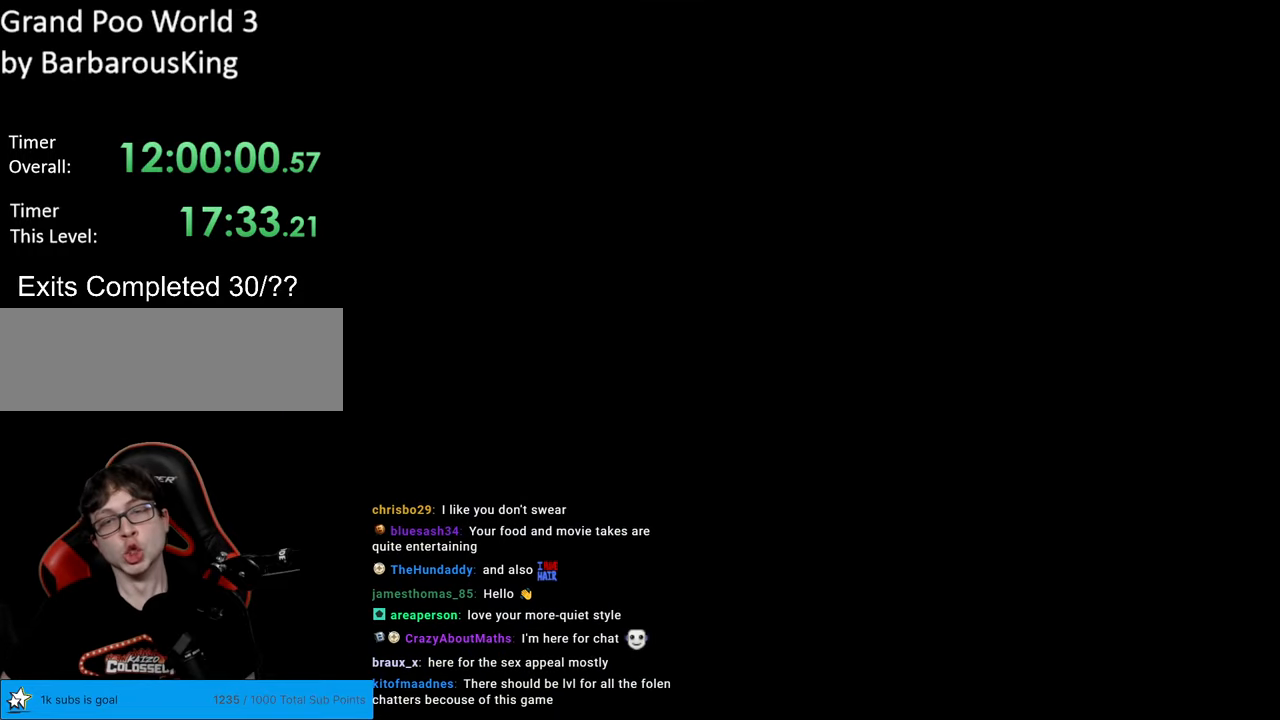
{"buttons": [], "events": []}
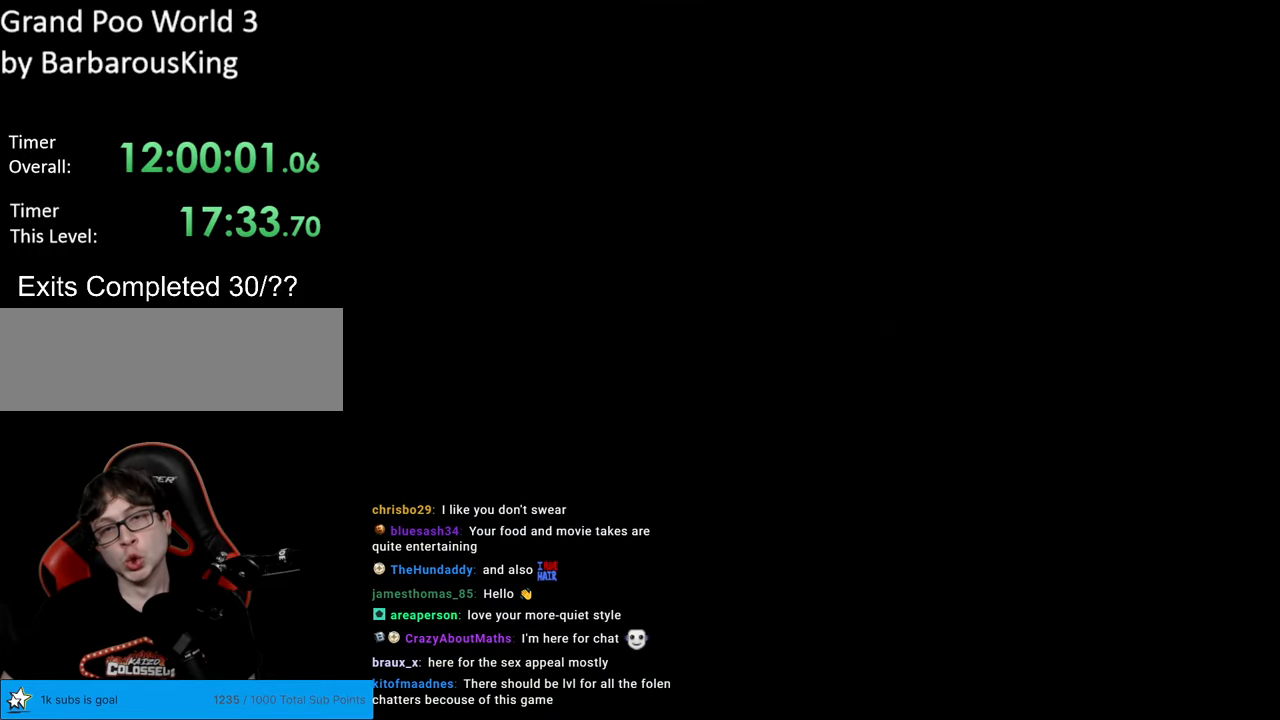
{"buttons": ["B", "Y"], "events": [[467, "B", "down"], [467, "Y", "down"]]}
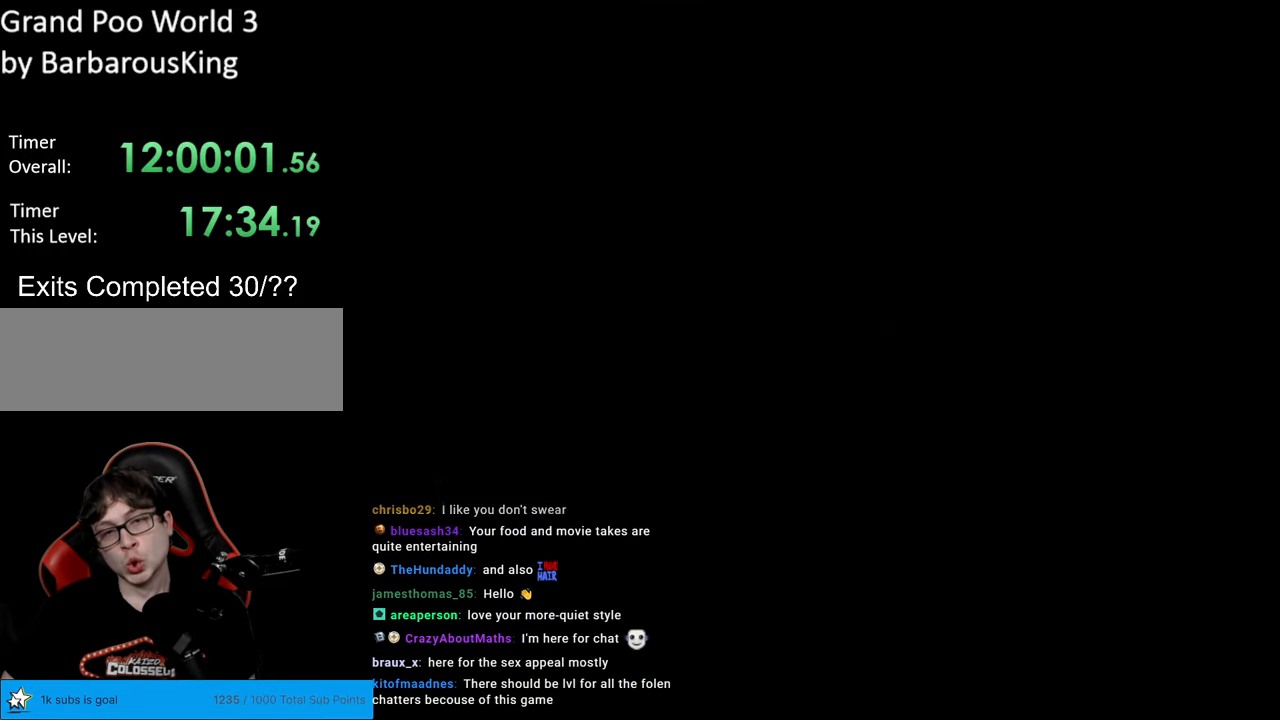
{"buttons": ["B", "Y", "DPAD_RIGHT"], "events": [[433, "DPAD_RIGHT", "down"]]}
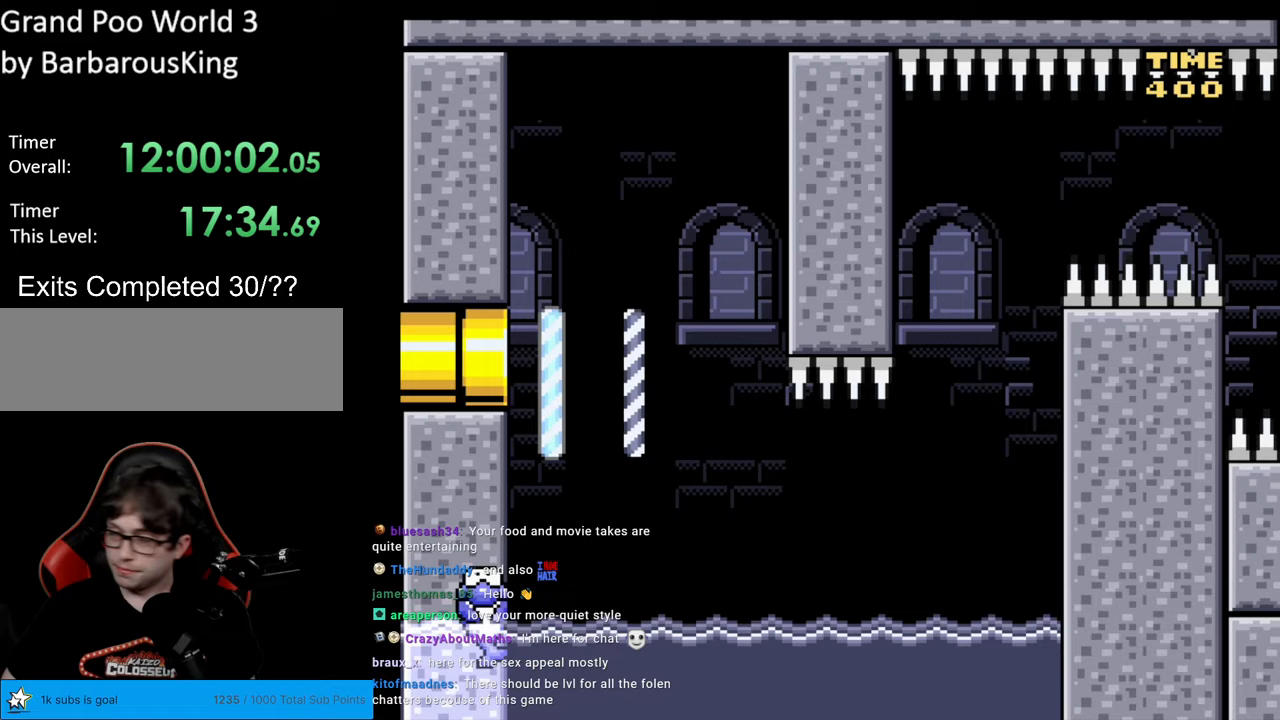
{"buttons": ["B", "Y", "DPAD_RIGHT"], "events": []}
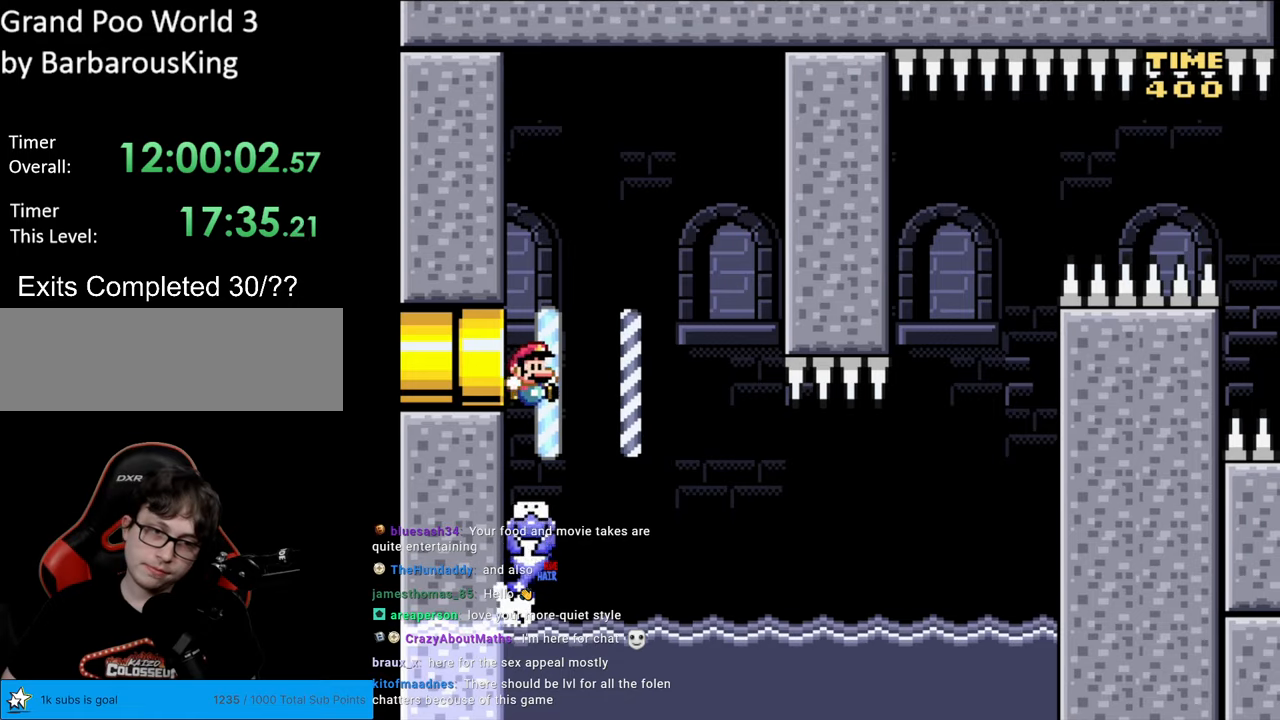
{"buttons": ["B"], "events": [[300, "DPAD_RIGHT", "up"], [417, "Y", "up"]]}
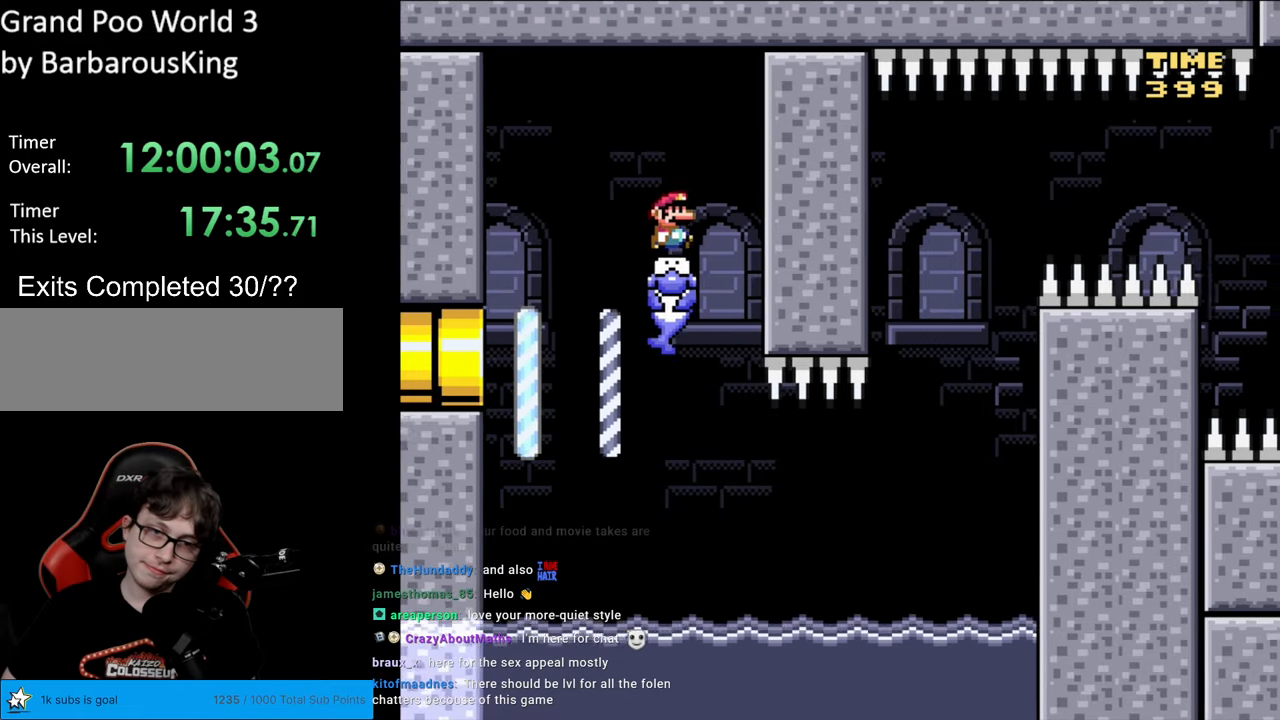
{"buttons": ["B", "Y"], "events": [[17, "Y", "down"]]}
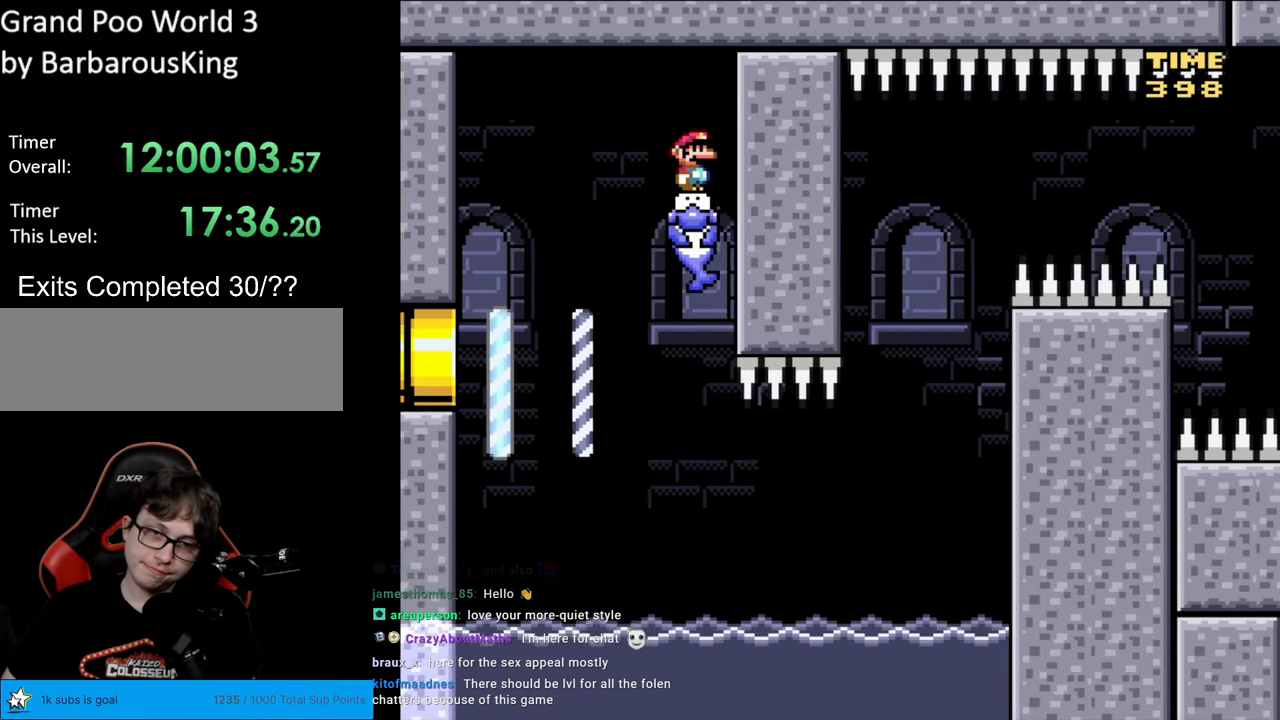
{"buttons": ["B", "Y"], "events": []}
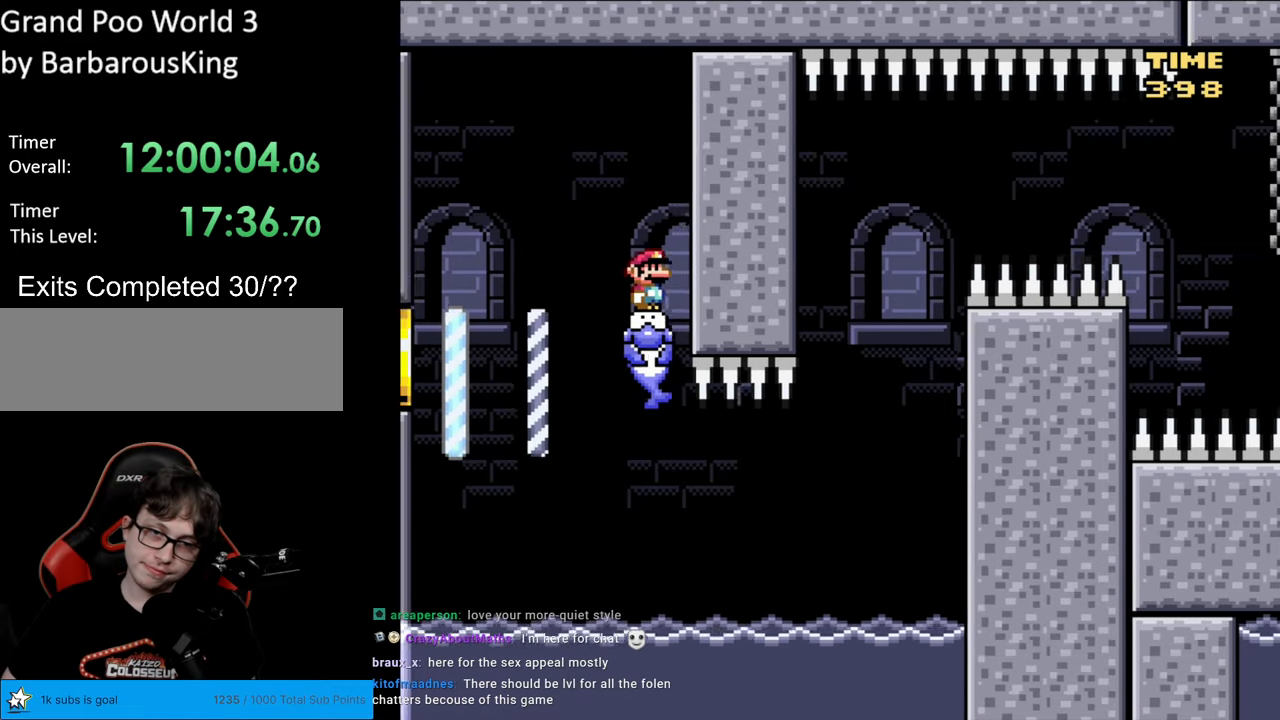
{"buttons": ["B", "Y", "DPAD_RIGHT"], "events": [[133, "DPAD_RIGHT", "down"]]}
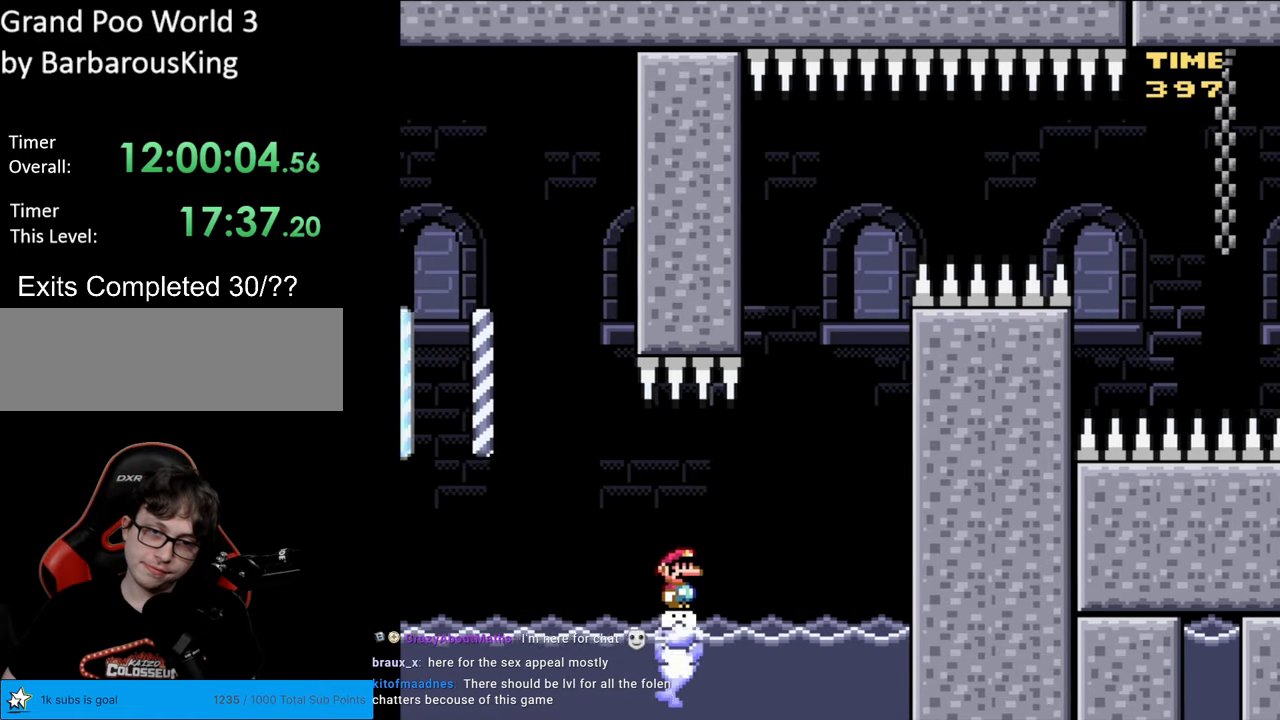
{"buttons": ["B", "Y", "DPAD_RIGHT"], "events": [[267, "DPAD_RIGHT", "up"], [267, "DPAD_UP", "down"], [283, "DPAD_LEFT", "down"], [283, "DPAD_UP", "up"], [367, "Y", "up"], [417, "DPAD_LEFT", "up"], [417, "Y", "down"], [500, "DPAD_RIGHT", "down"]]}
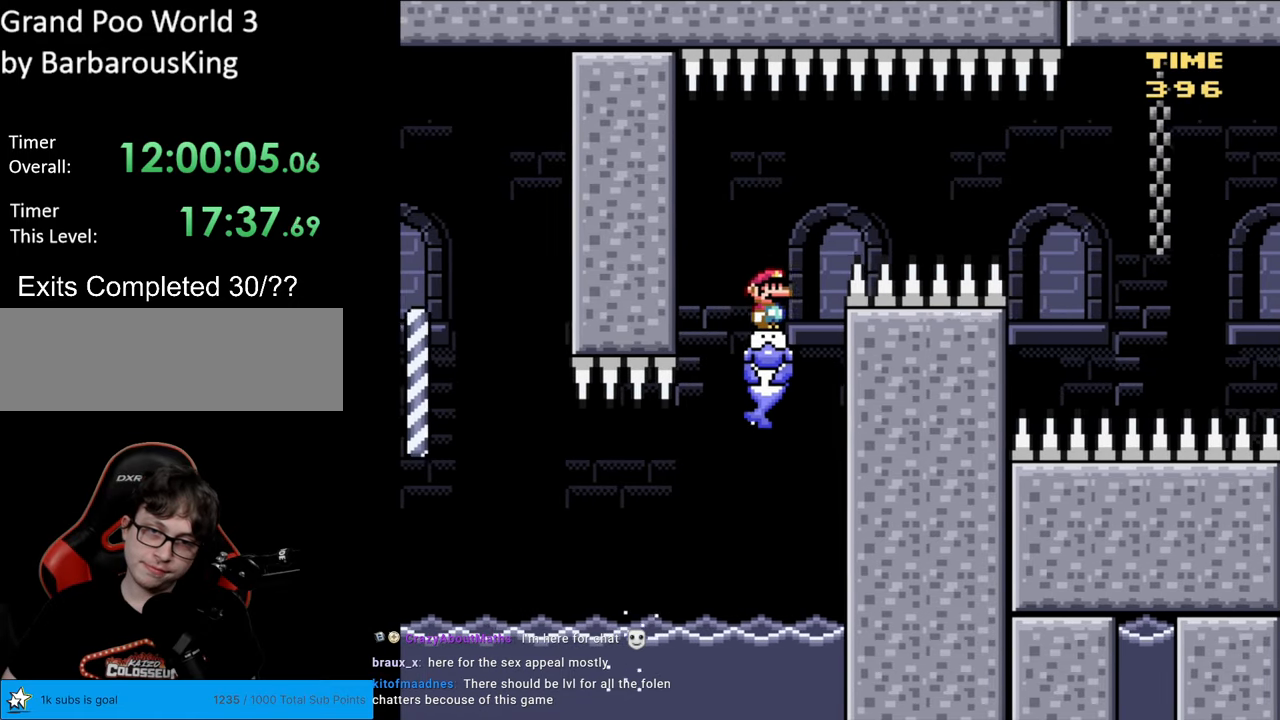
{"buttons": ["B", "Y", "DPAD_RIGHT"], "events": []}
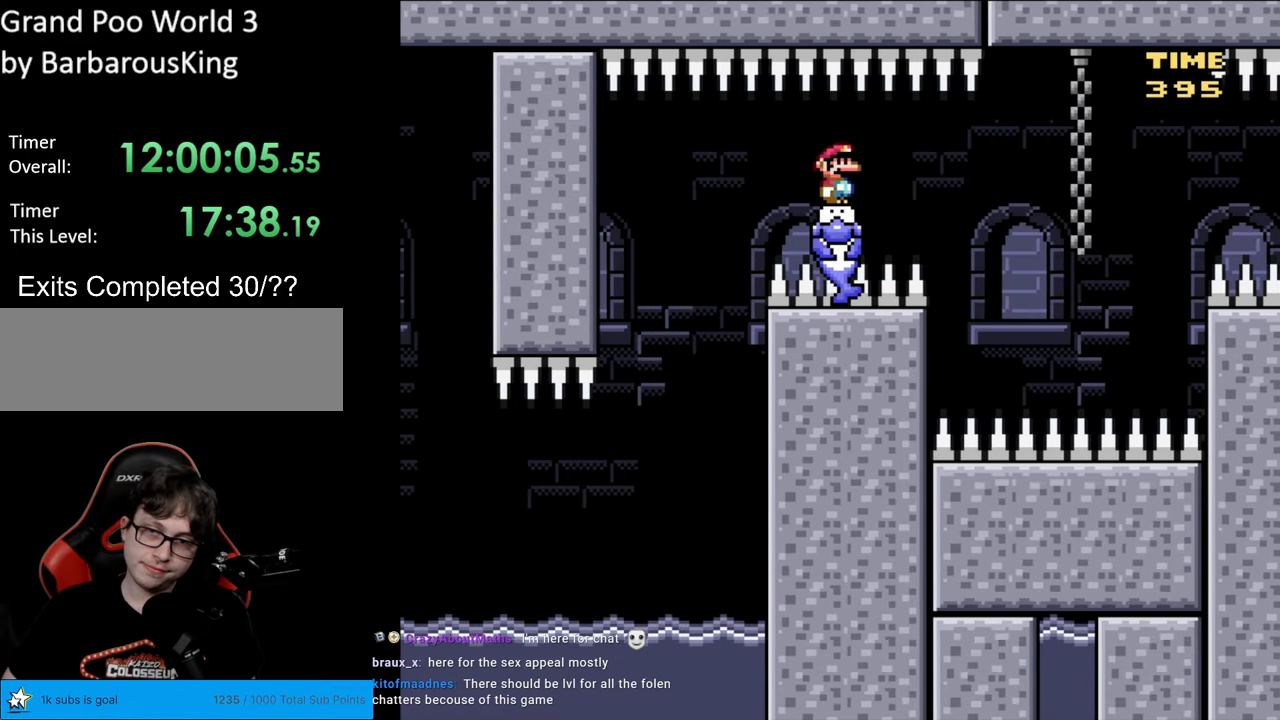
{"buttons": ["Y", "DPAD_LEFT"], "events": [[233, "B", "up"], [483, "DPAD_RIGHT", "up"], [483, "DPAD_UP", "down"], [500, "DPAD_LEFT", "down"], [500, "DPAD_UP", "up"]]}
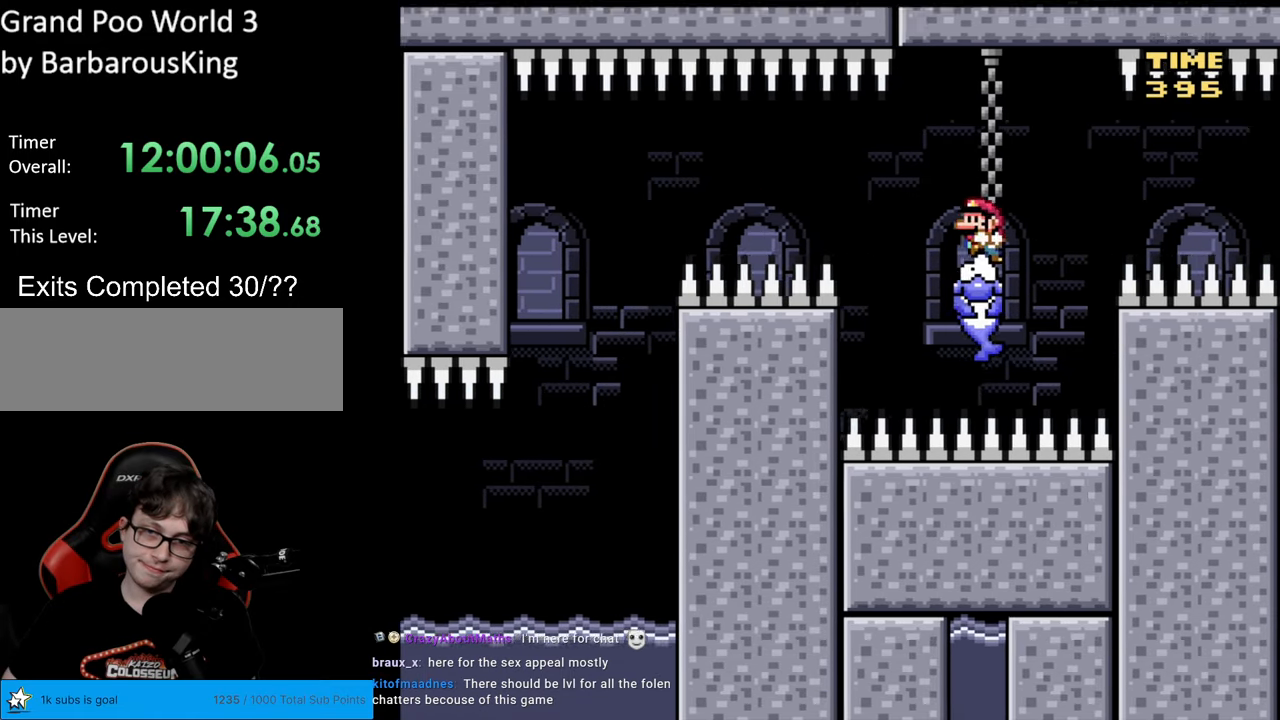
{"buttons": ["B", "Y"], "events": [[133, "DPAD_LEFT", "up"], [317, "B", "down"]]}
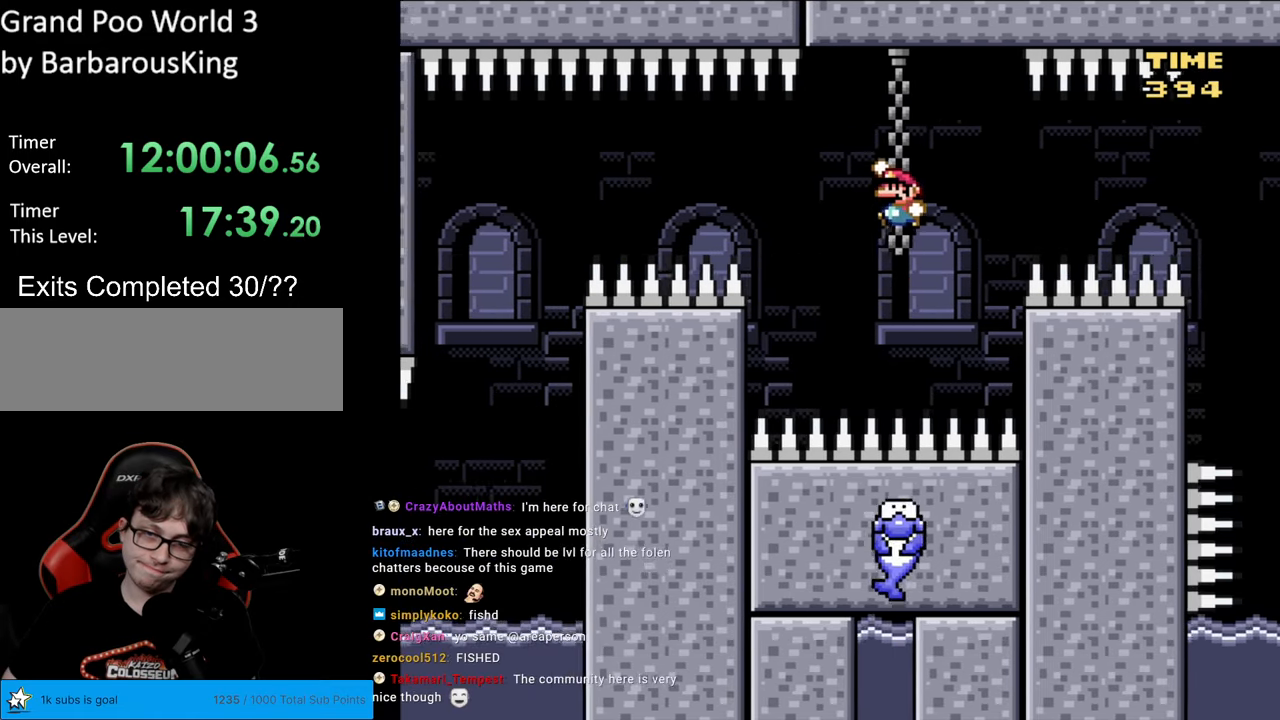
{"buttons": ["B", "Y"], "events": []}
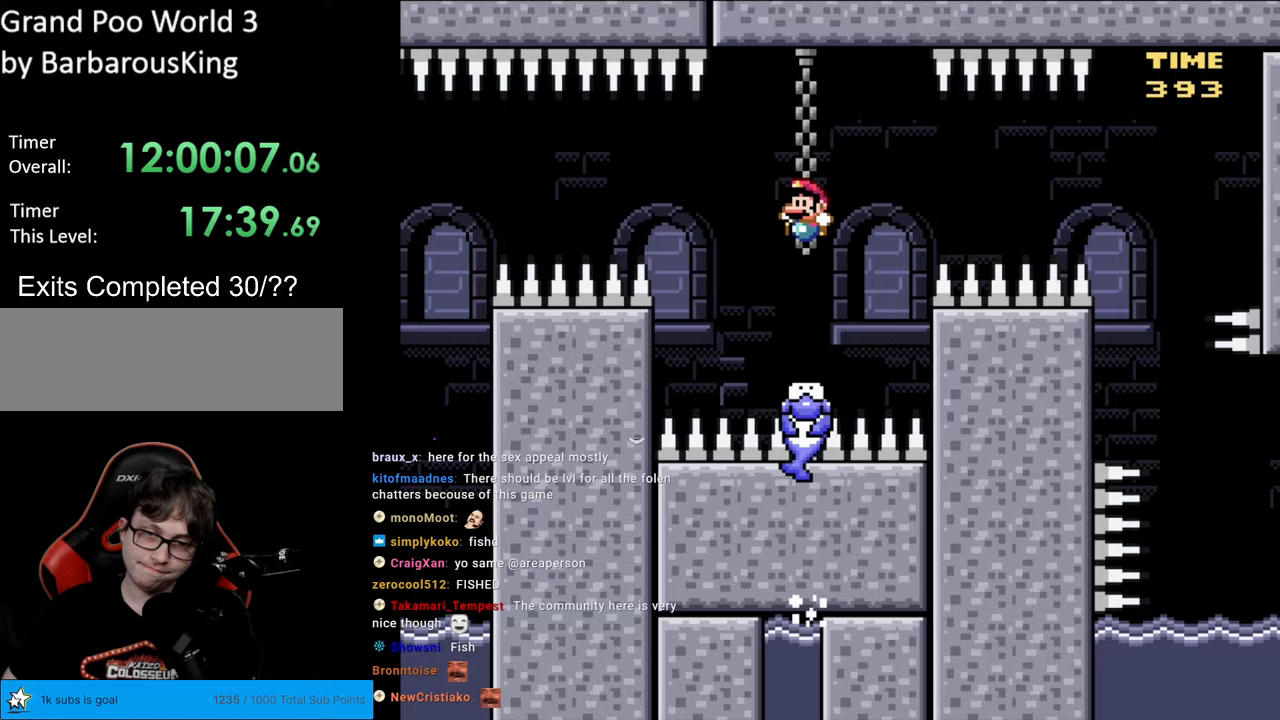
{"buttons": ["B", "Y", "DPAD_RIGHT"], "events": [[83, "DPAD_RIGHT", "down"]]}
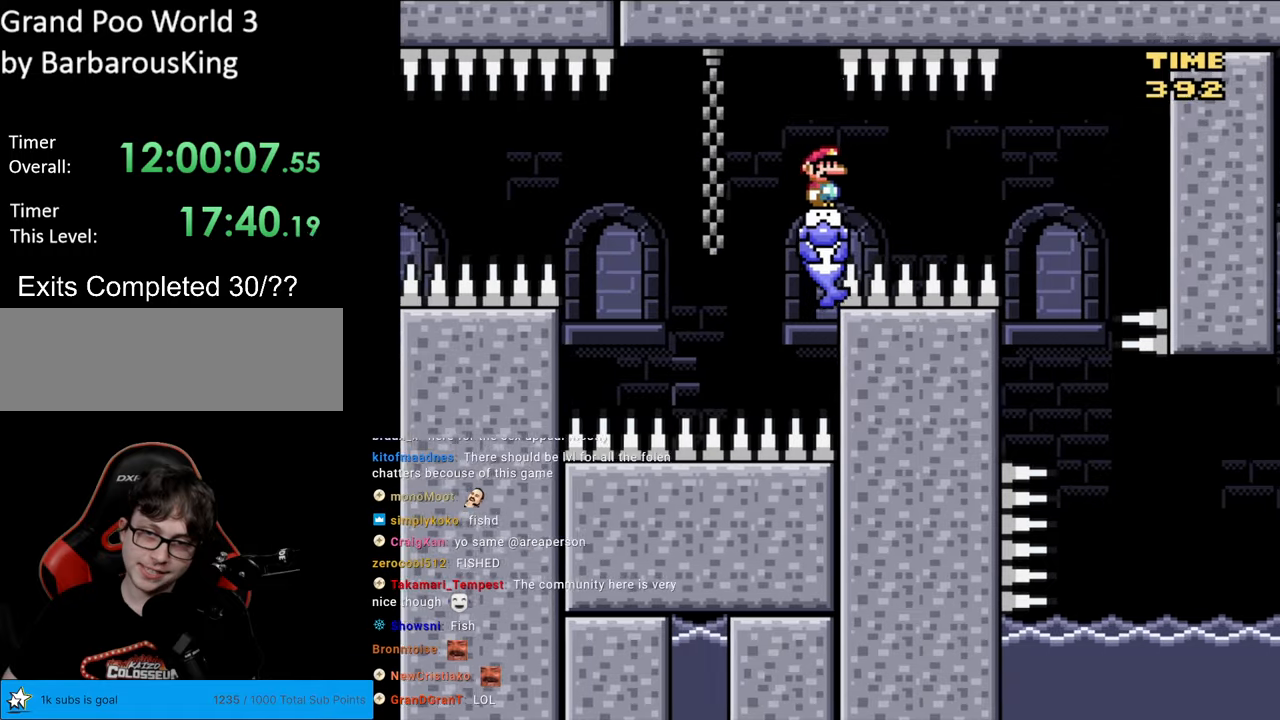
{"buttons": ["B", "Y", "DPAD_LEFT"], "events": [[467, "DPAD_RIGHT", "up"], [483, "DPAD_LEFT", "down"]]}
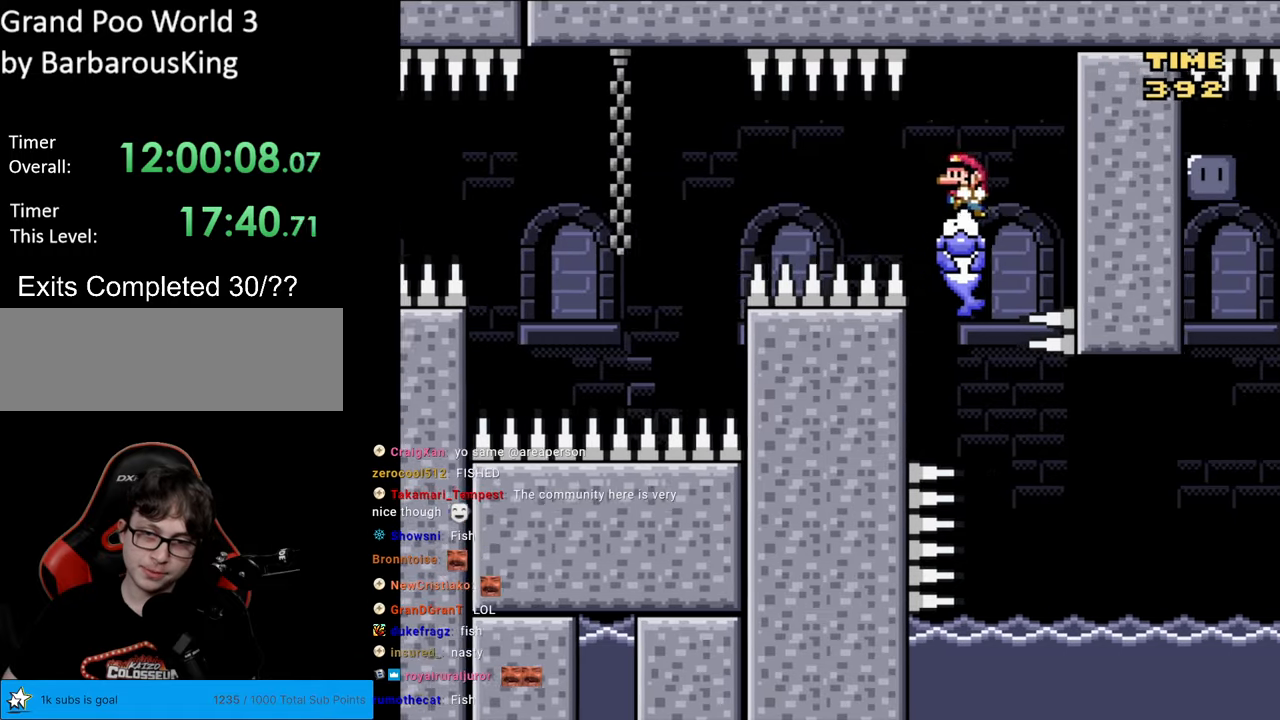
{"buttons": ["Y", "DPAD_RIGHT"], "events": [[33, "B", "up"], [100, "DPAD_LEFT", "up"], [367, "DPAD_RIGHT", "down"]]}